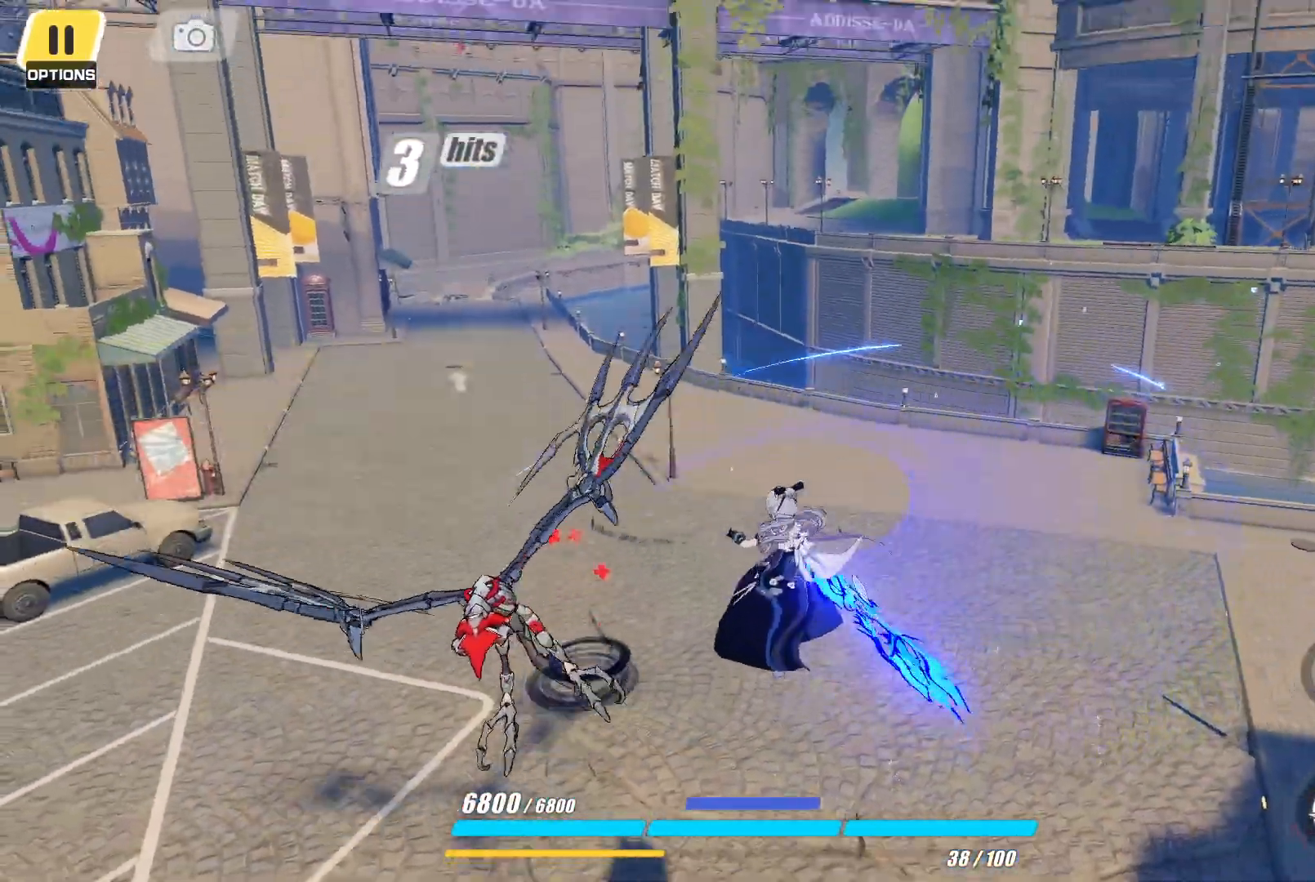
Gameplay with a controller (PlayStation layout); each line is a JSON object with the inputs held at the frame after it. "events" lists button and stick changes between this image and that frame as [ms after this image, input, new state], when the widget could be followed in between. Not read: L3 R3.
{"buttons": [], "left_stick": "center", "right_stick": "center", "events": []}
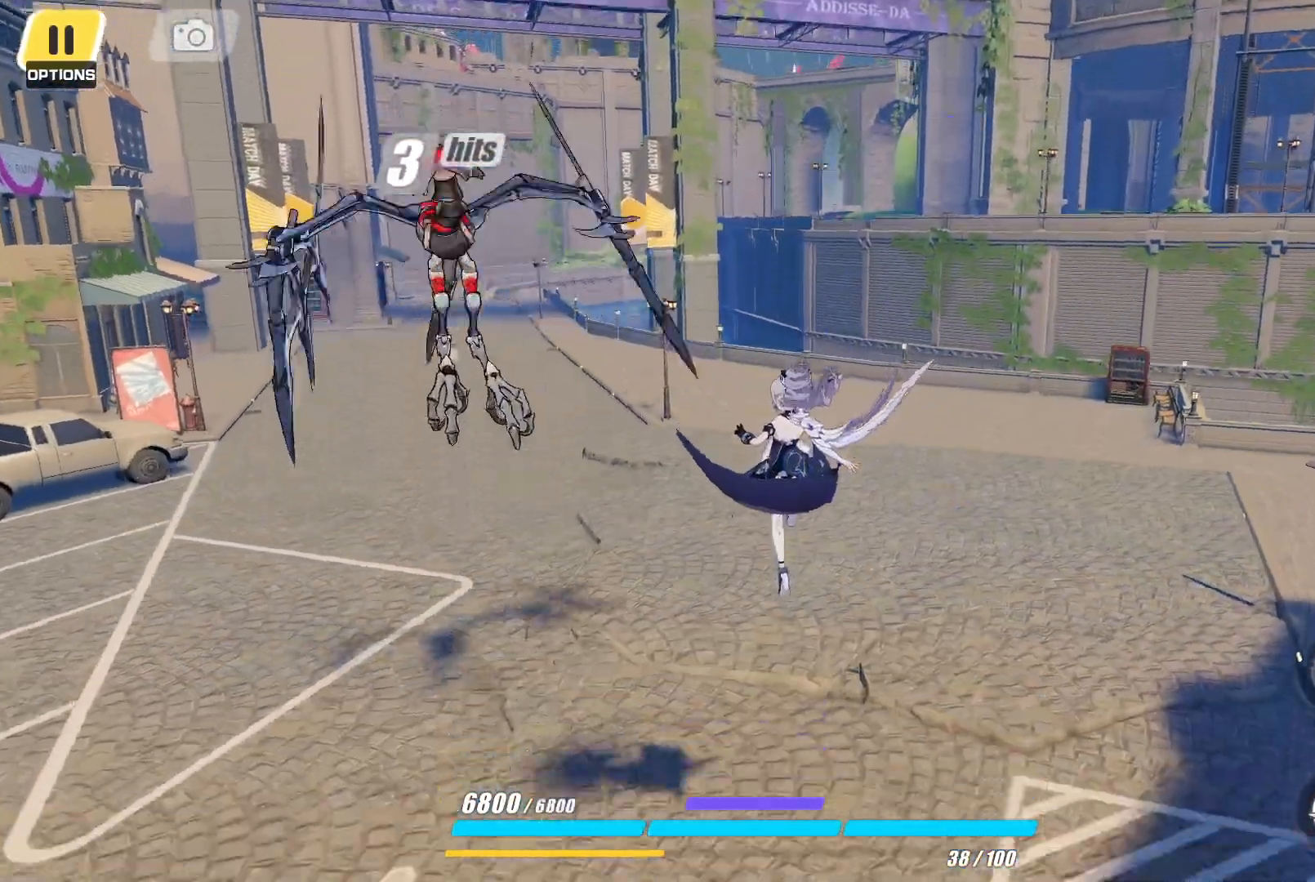
{"buttons": [], "left_stick": "center", "right_stick": "center", "events": []}
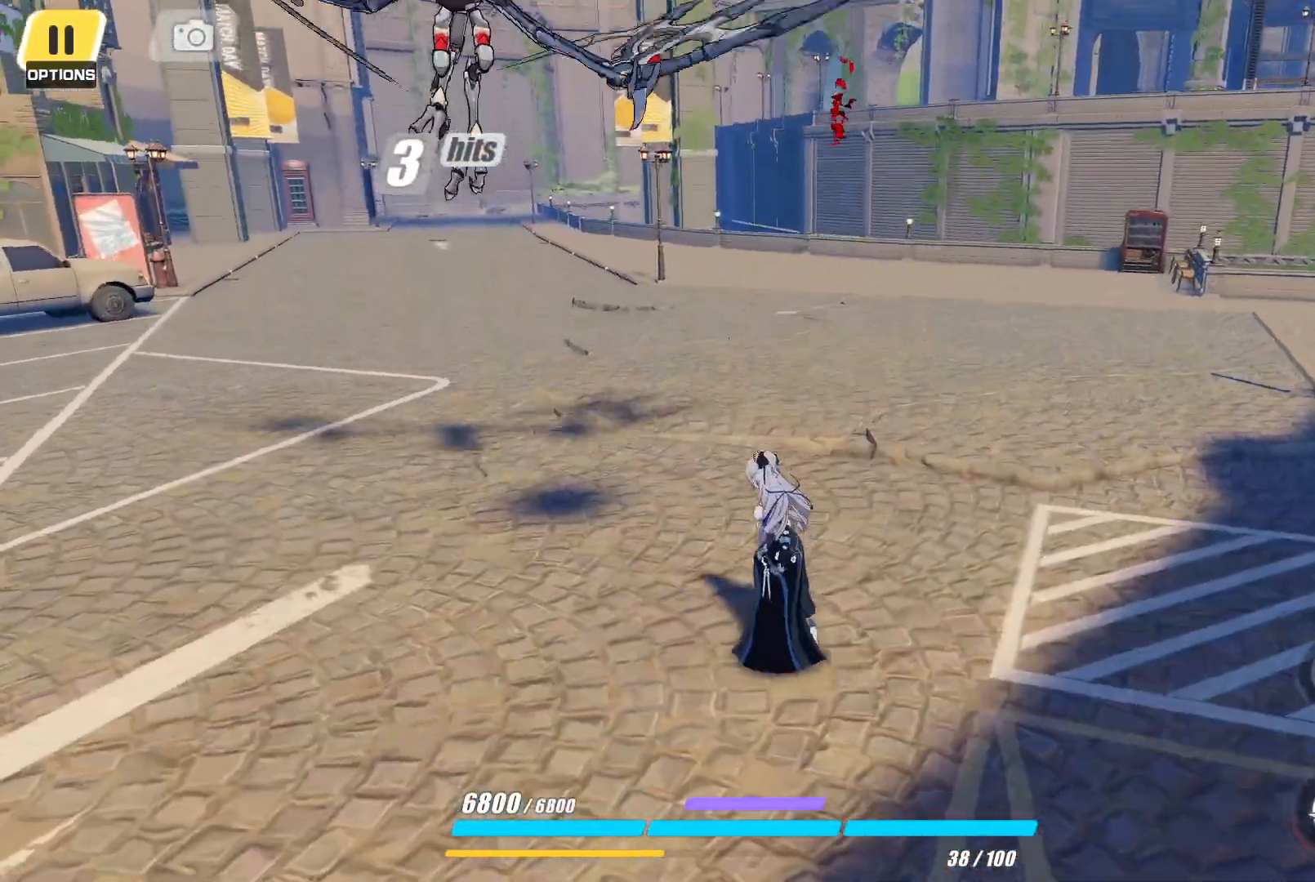
{"buttons": [], "left_stick": "center", "right_stick": "center", "events": []}
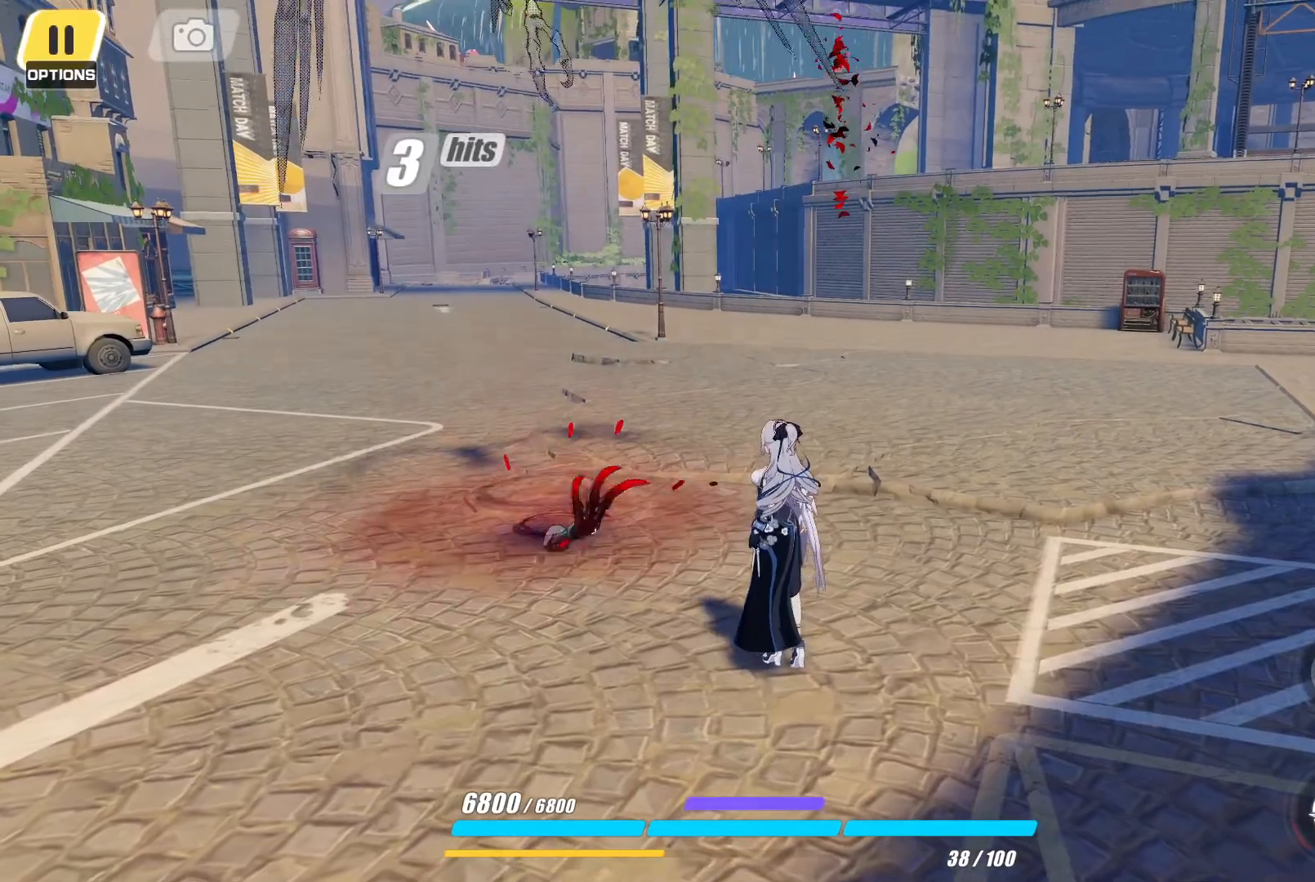
{"buttons": [], "left_stick": "center", "right_stick": "center", "events": []}
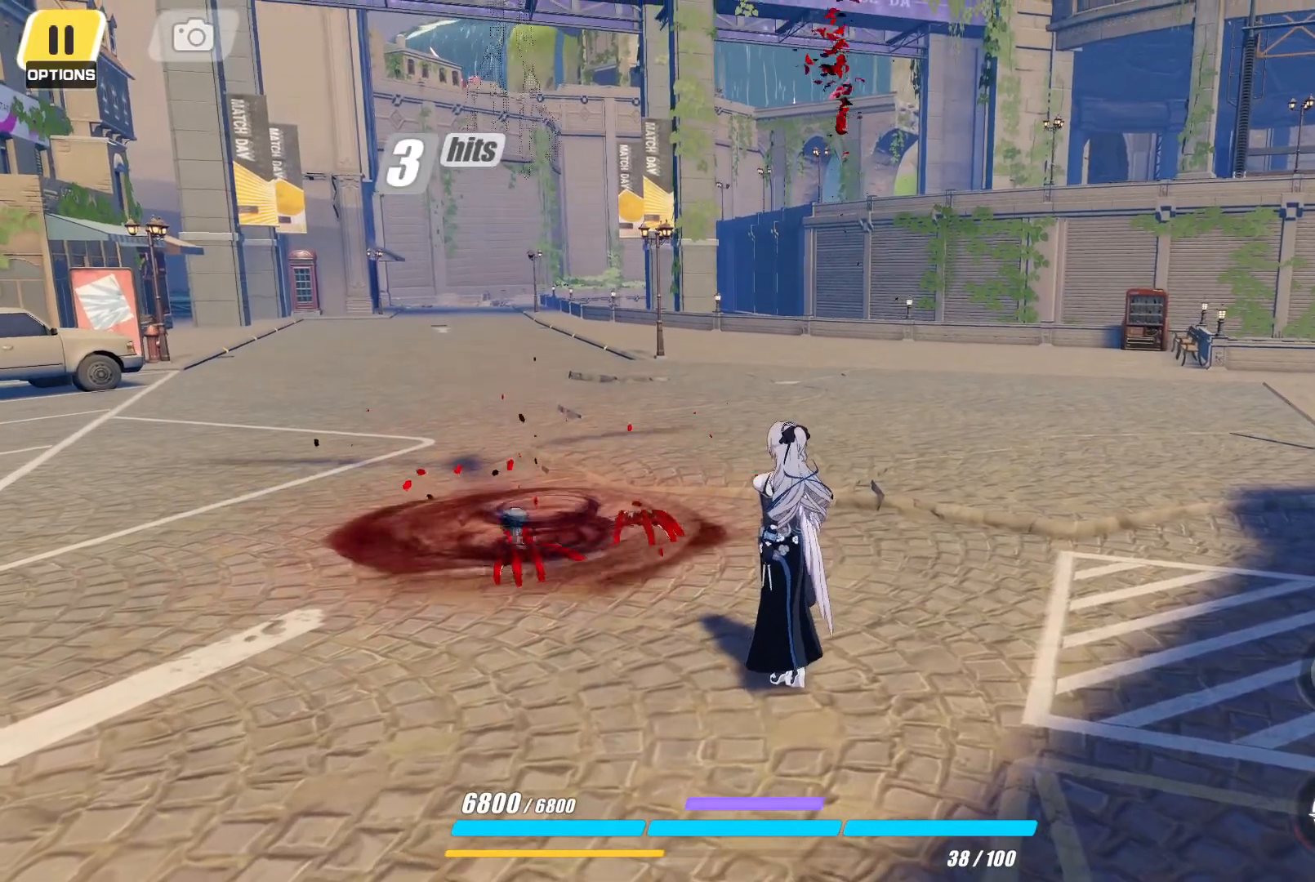
{"buttons": [], "left_stick": "center", "right_stick": "center", "events": []}
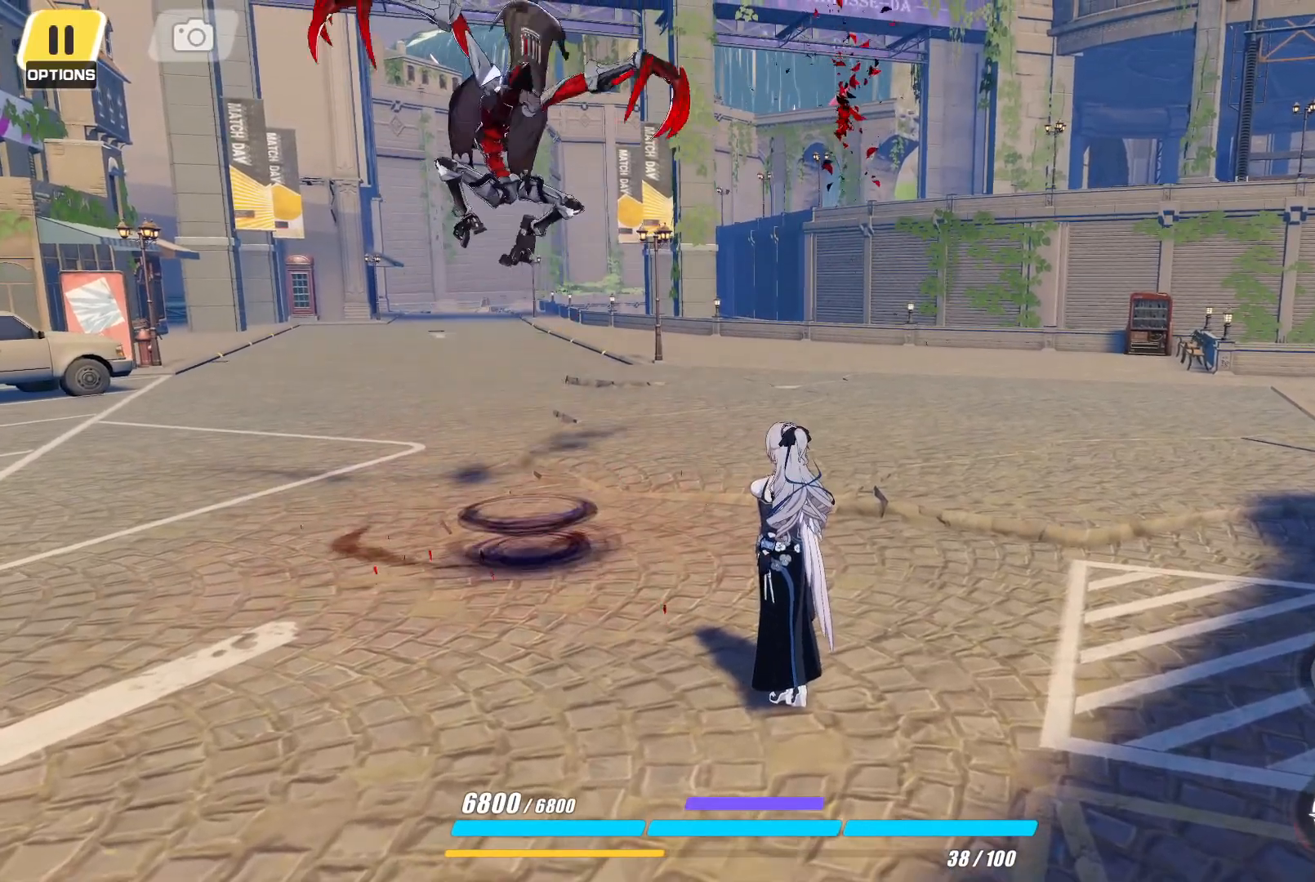
{"buttons": [], "left_stick": "center", "right_stick": "center", "events": []}
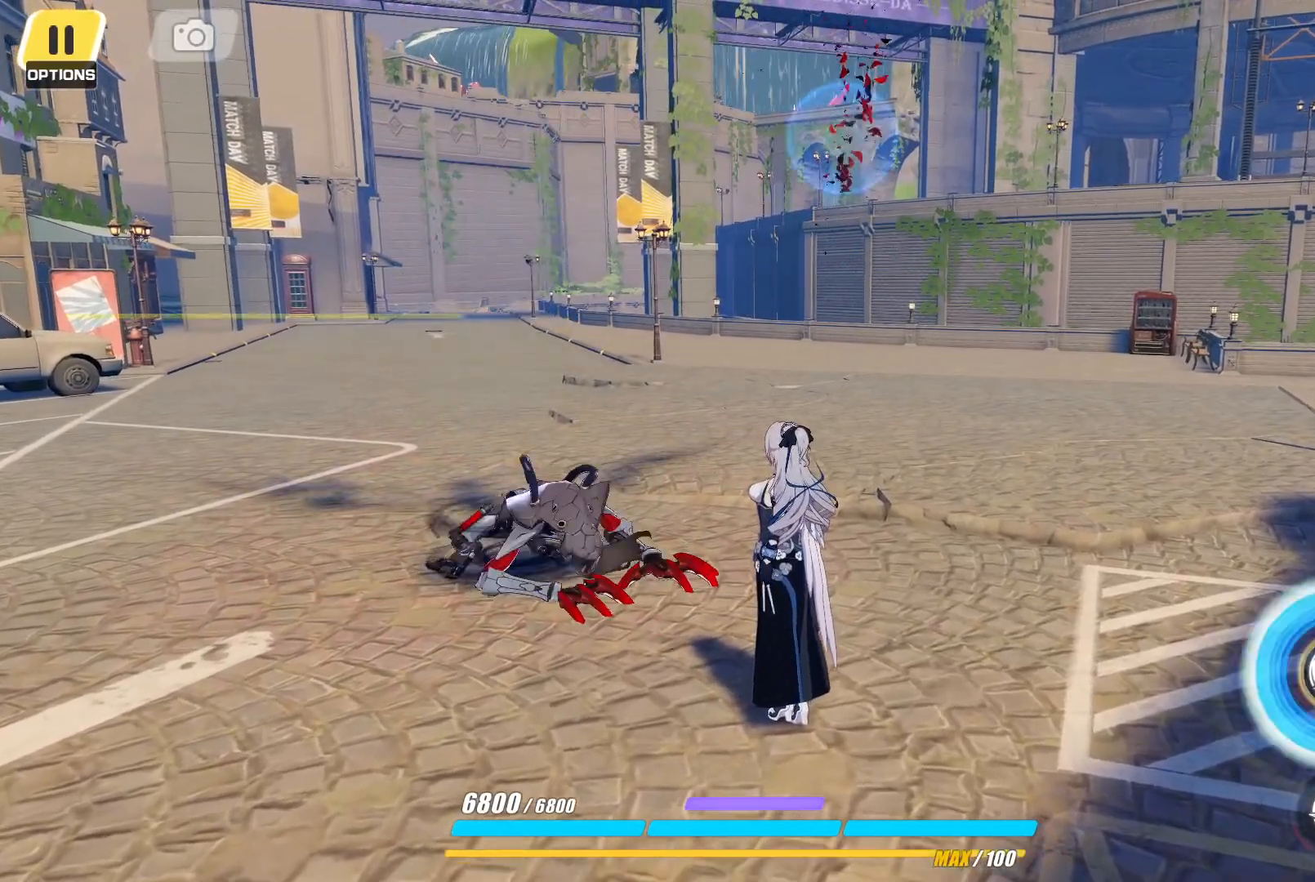
{"buttons": [], "left_stick": "center", "right_stick": "center", "events": []}
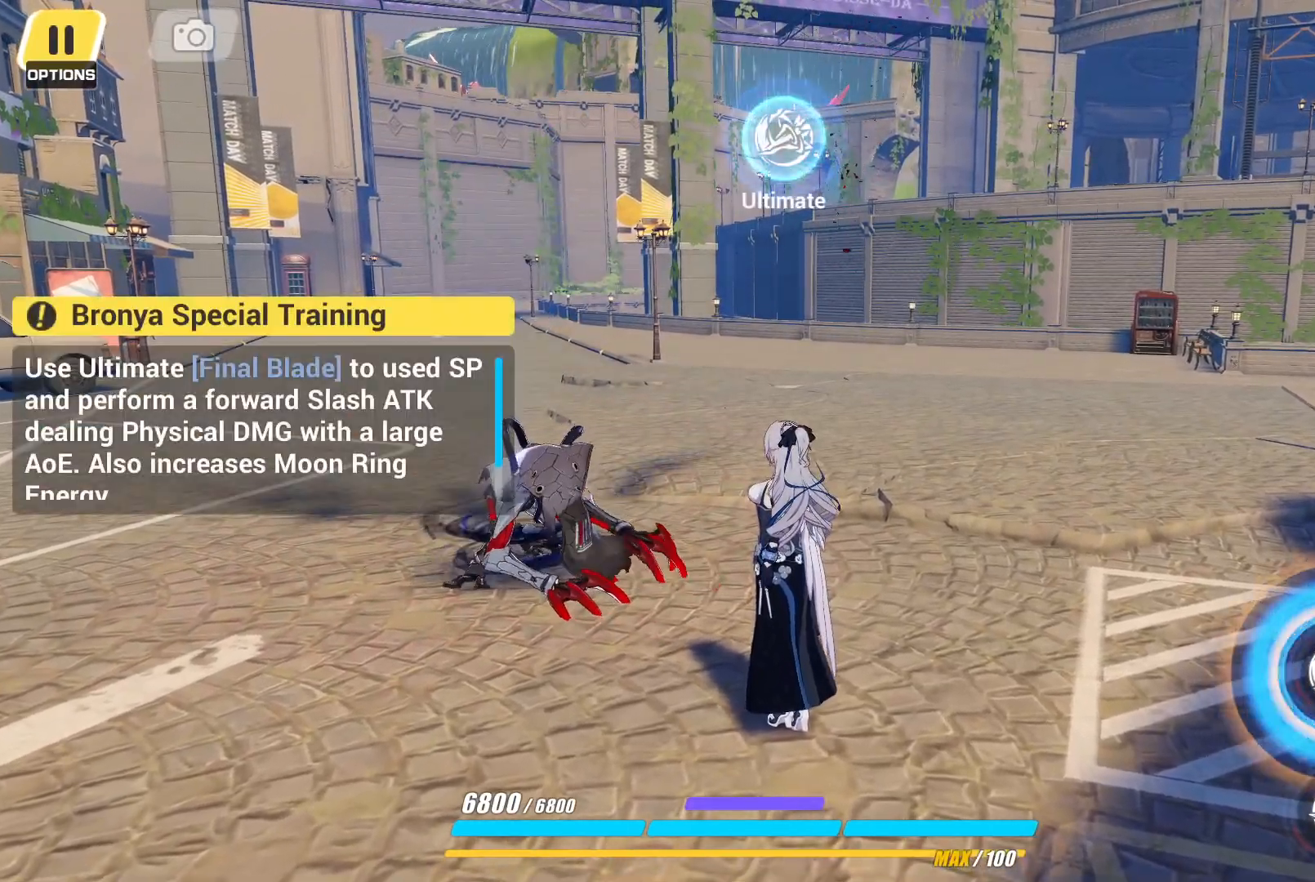
{"buttons": [], "left_stick": "center", "right_stick": "center", "events": []}
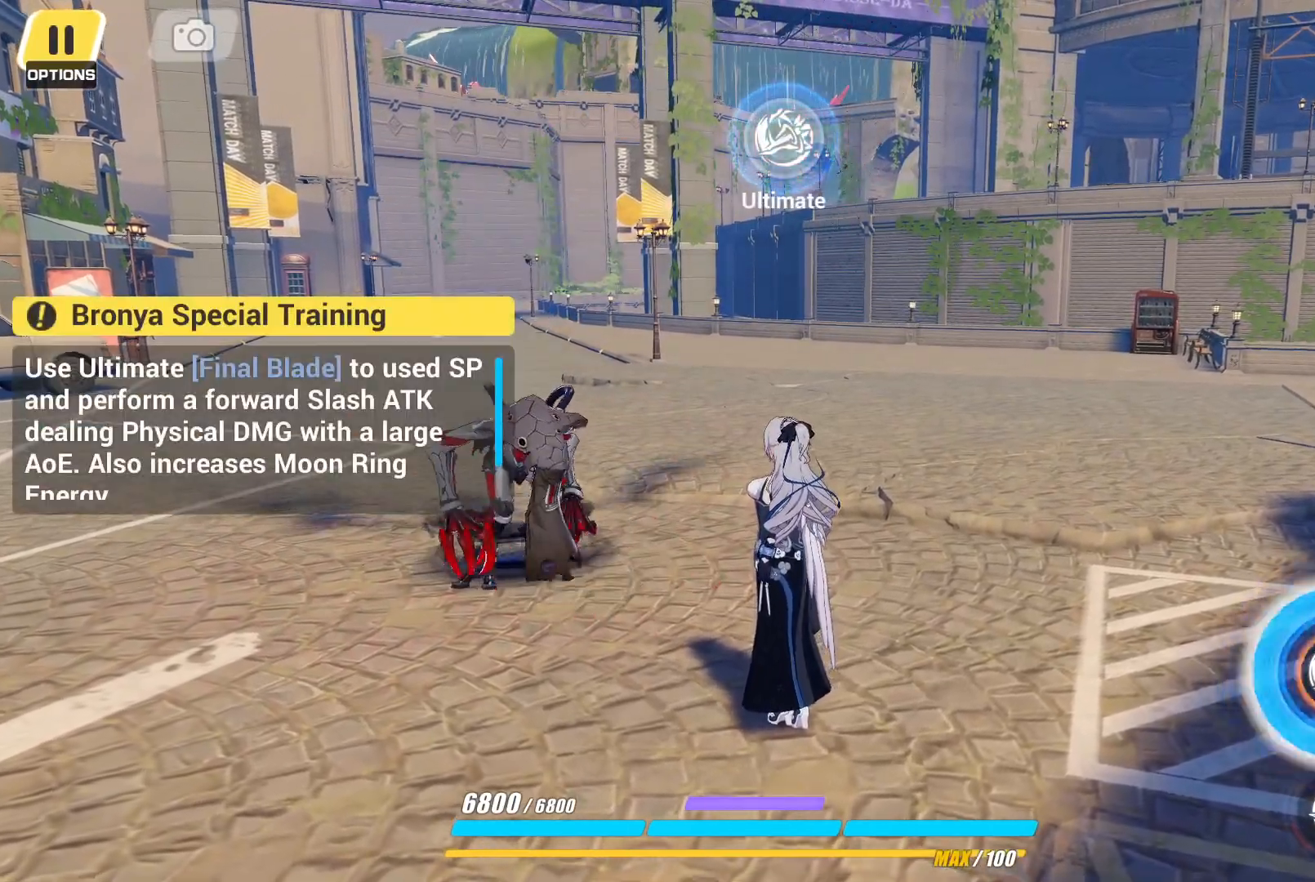
{"buttons": ["SQUARE"], "left_stick": "center", "right_stick": "center", "events": [[500, "SQUARE", "down"]]}
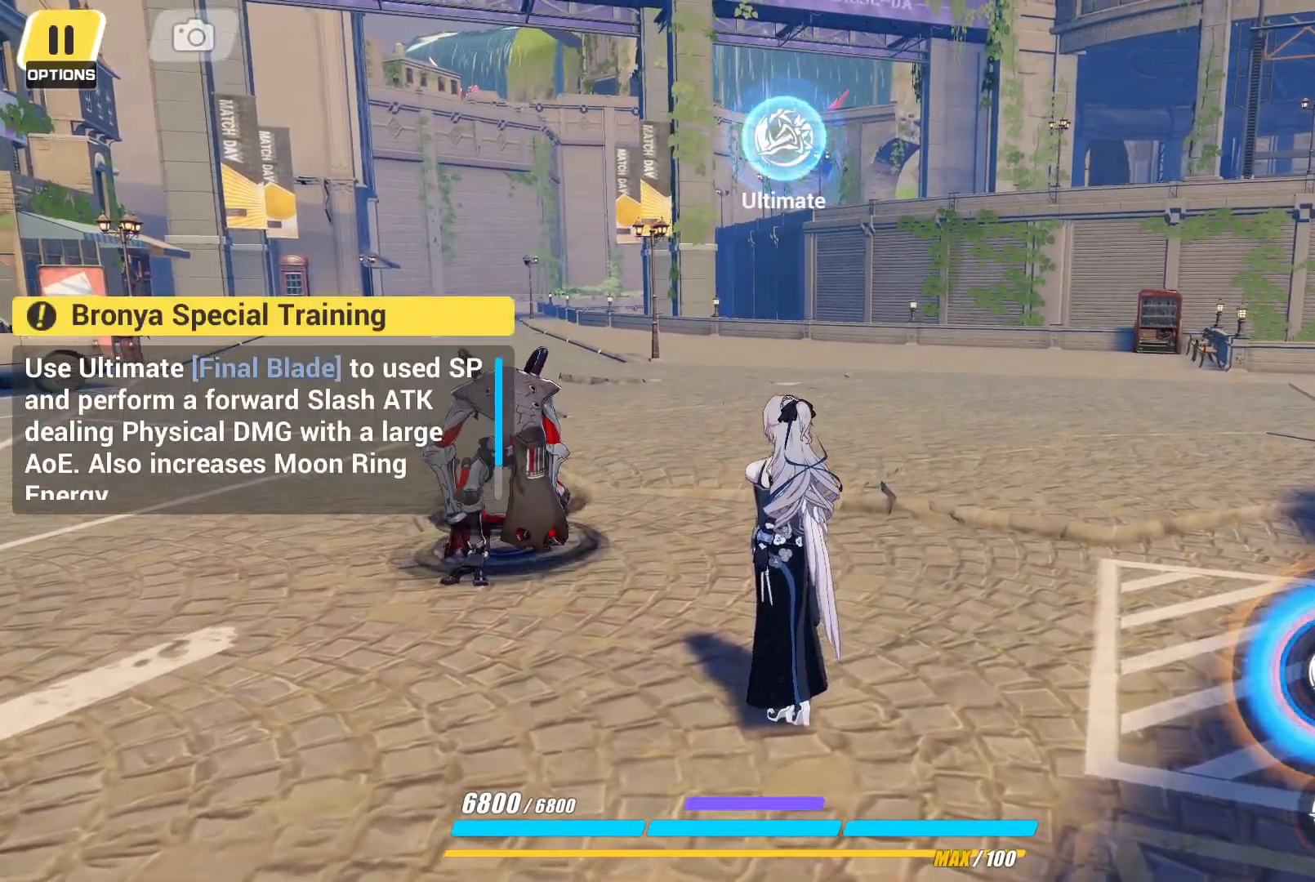
{"buttons": [], "left_stick": "center", "right_stick": "center", "events": [[100, "SQUARE", "up"]]}
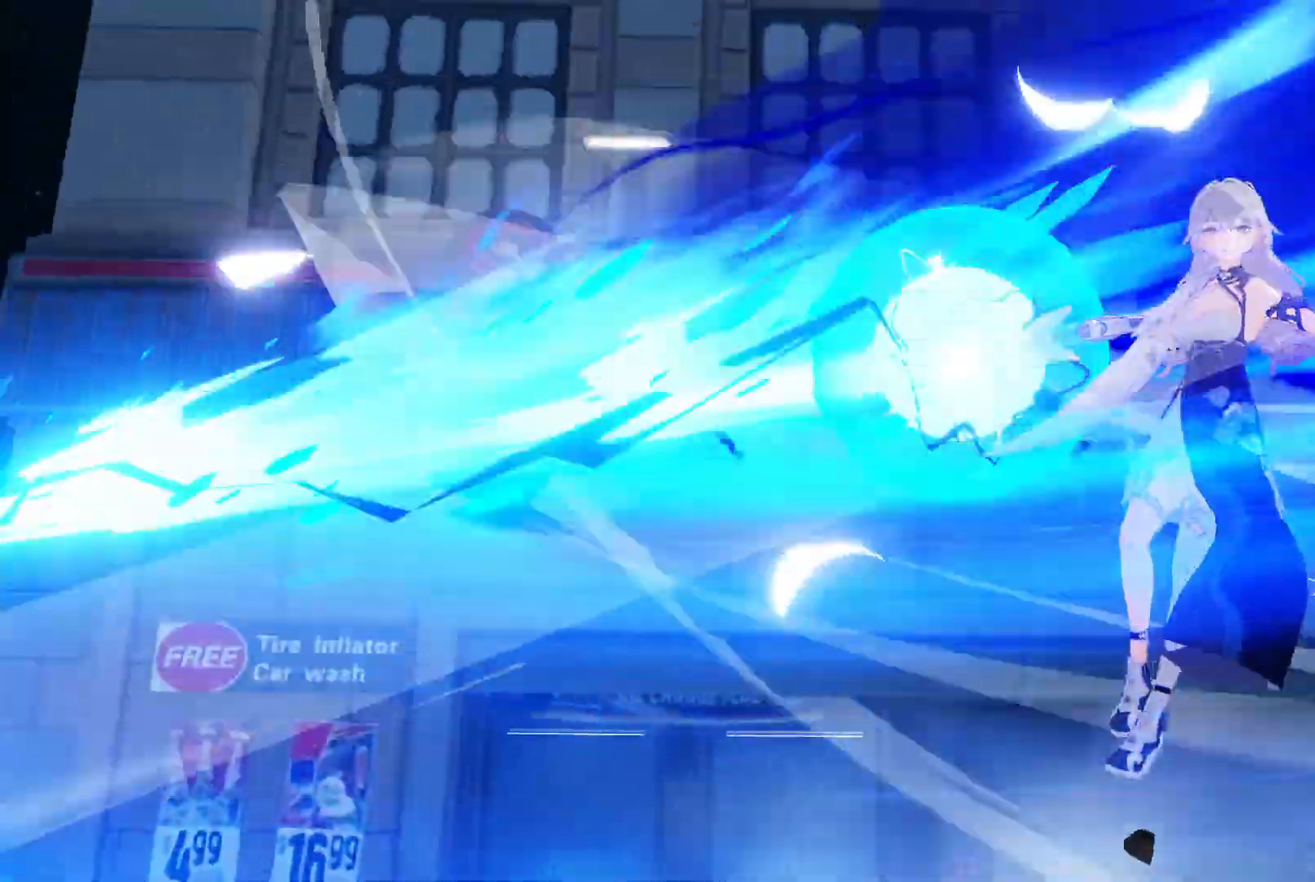
{"buttons": [], "left_stick": "center", "right_stick": "center", "events": []}
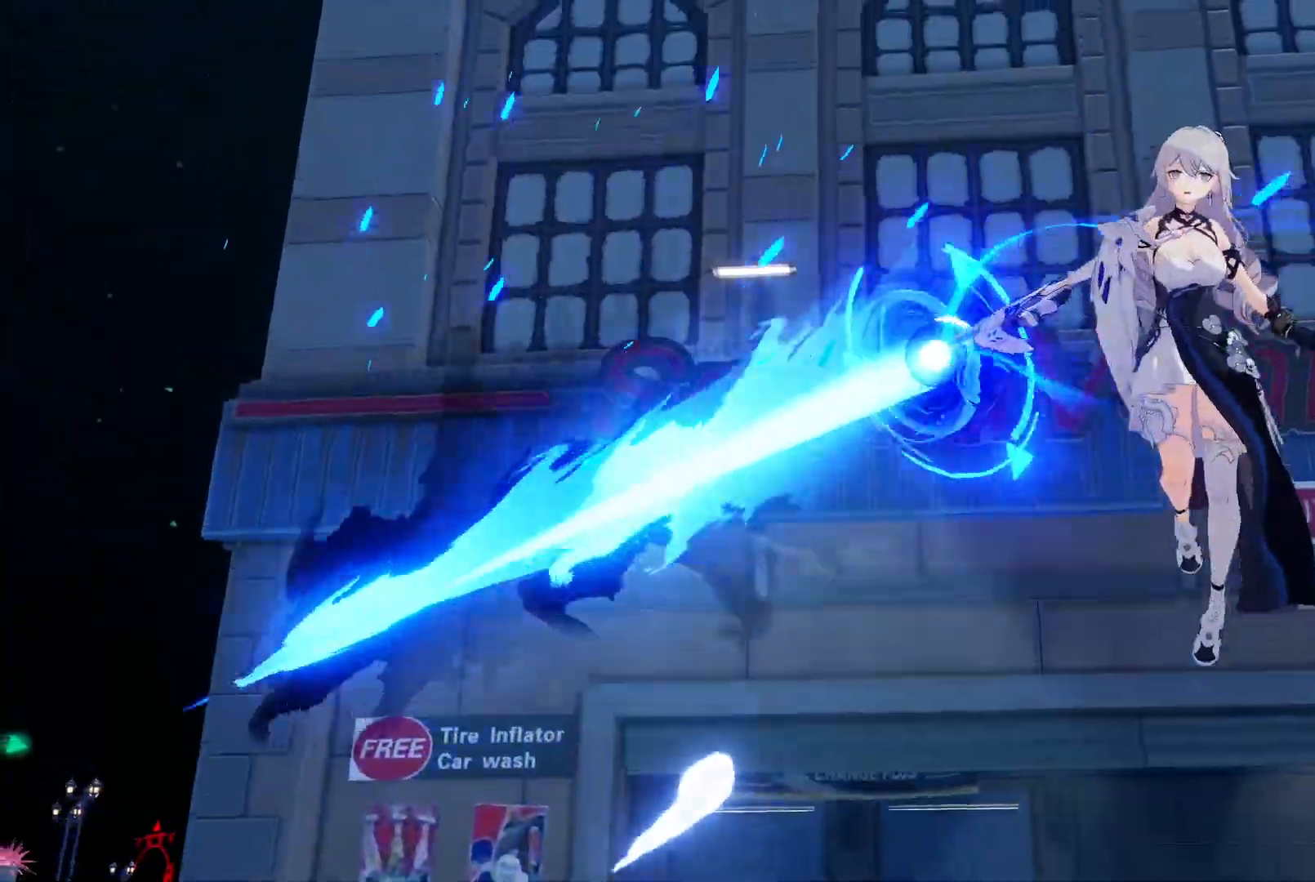
{"buttons": [], "left_stick": "center", "right_stick": "center", "events": []}
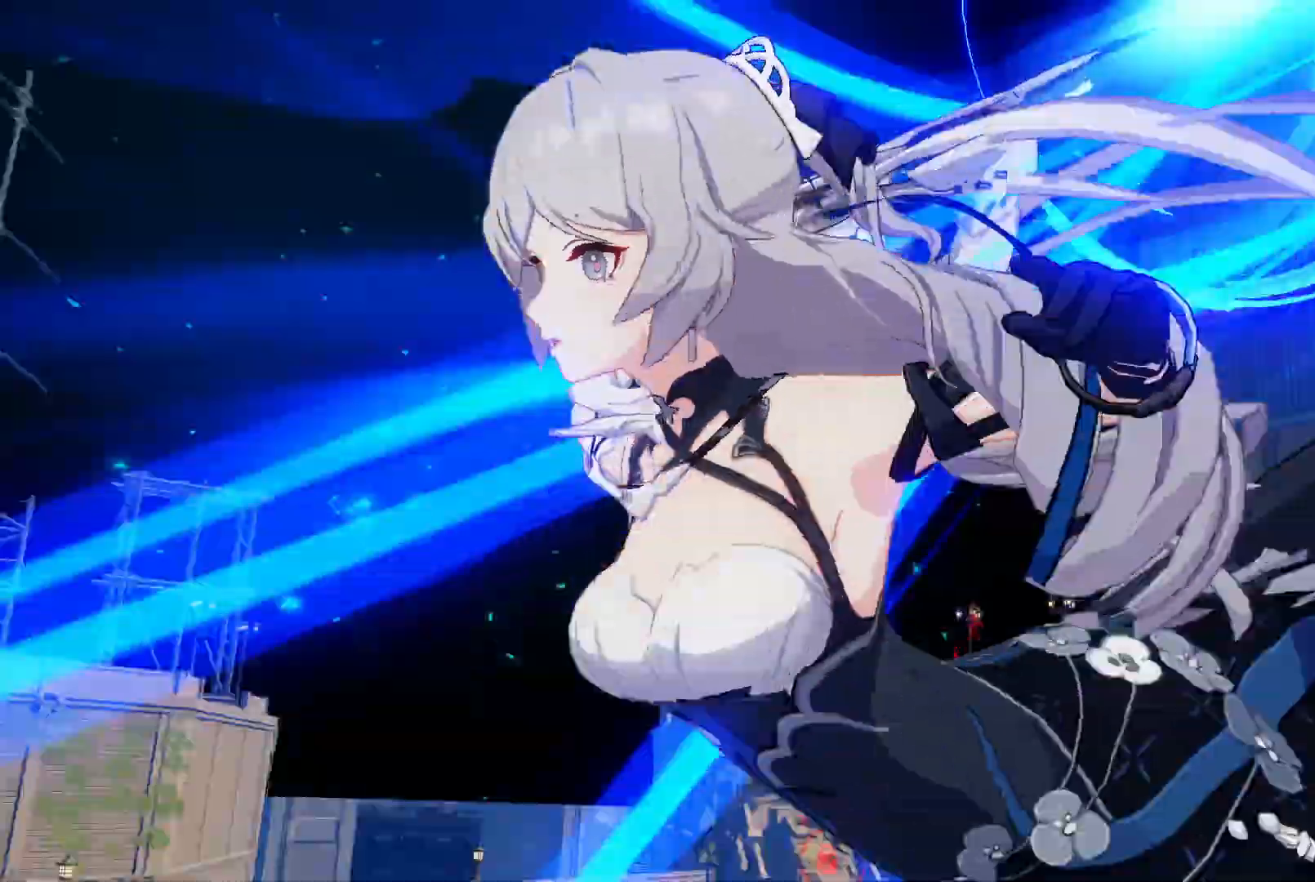
{"buttons": [], "left_stick": "center", "right_stick": "center", "events": []}
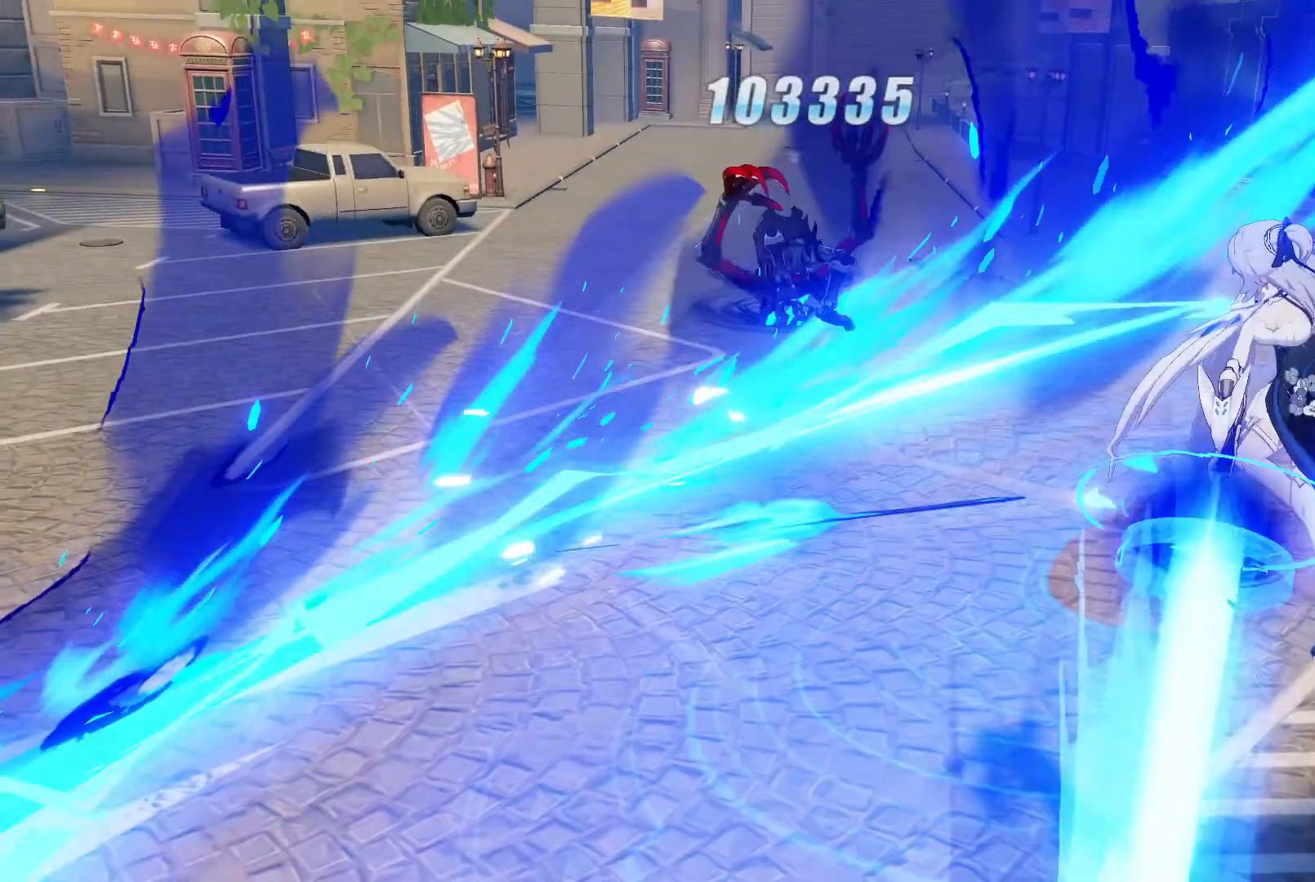
{"buttons": [], "left_stick": "center", "right_stick": "center", "events": []}
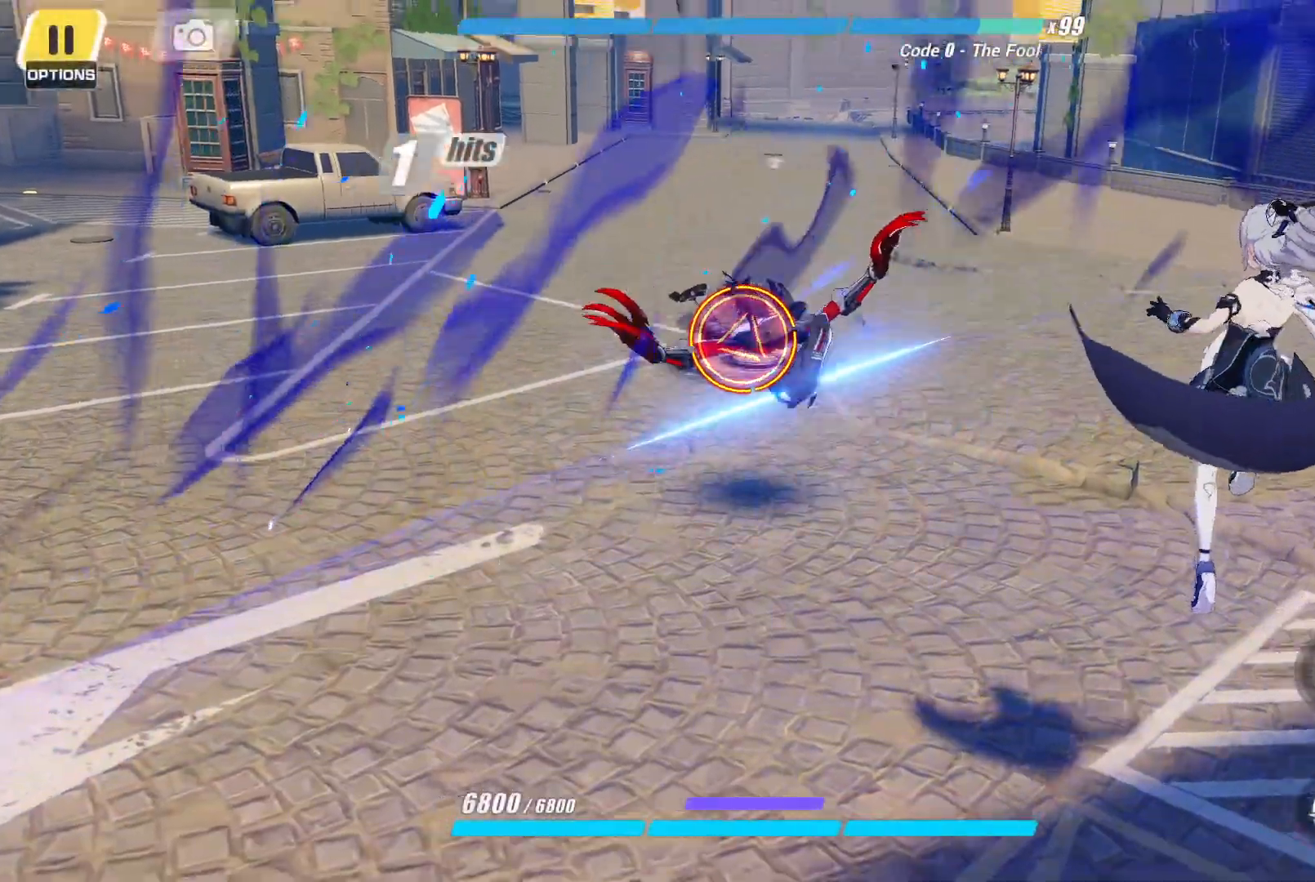
{"buttons": [], "left_stick": "center", "right_stick": "center", "events": []}
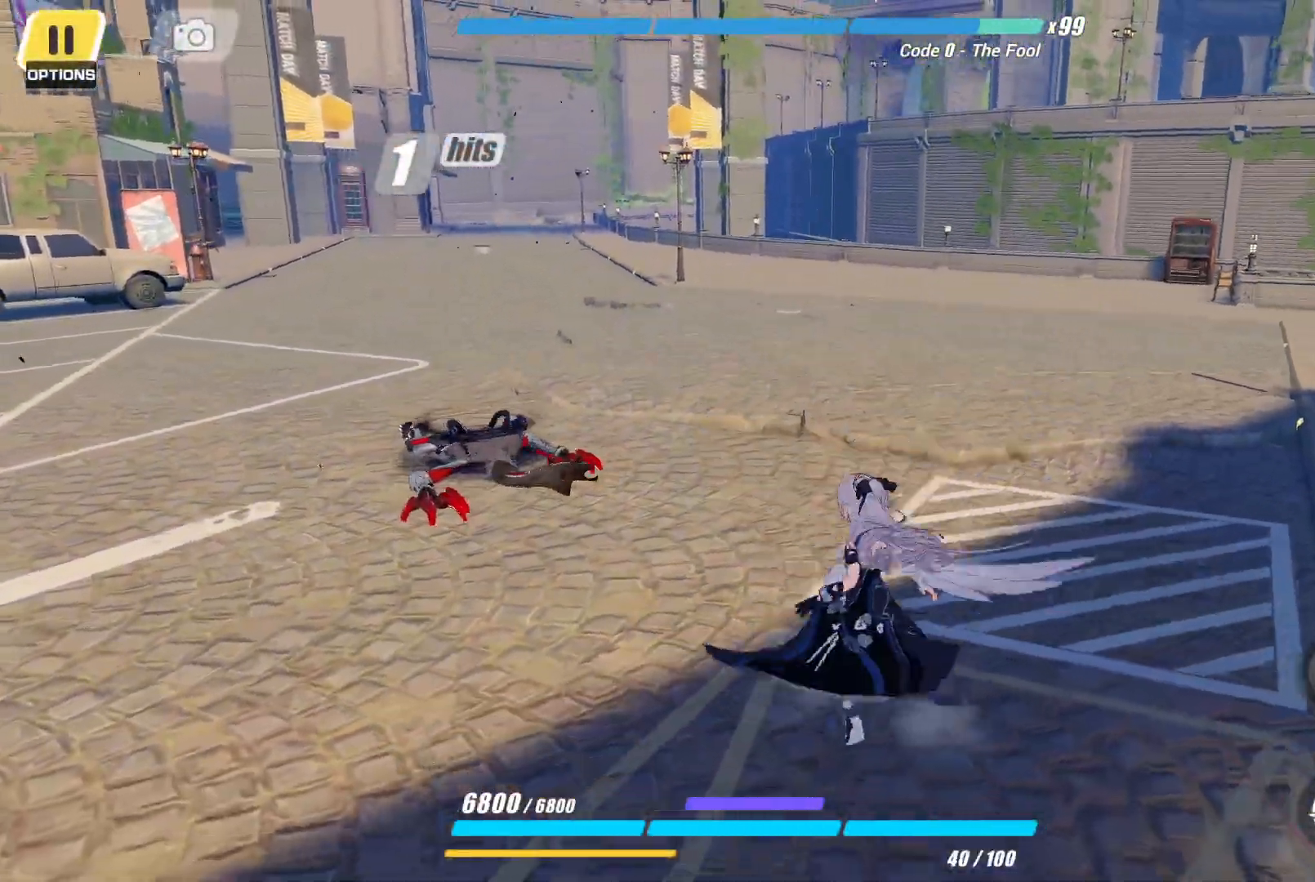
{"buttons": [], "left_stick": "center", "right_stick": "center", "events": []}
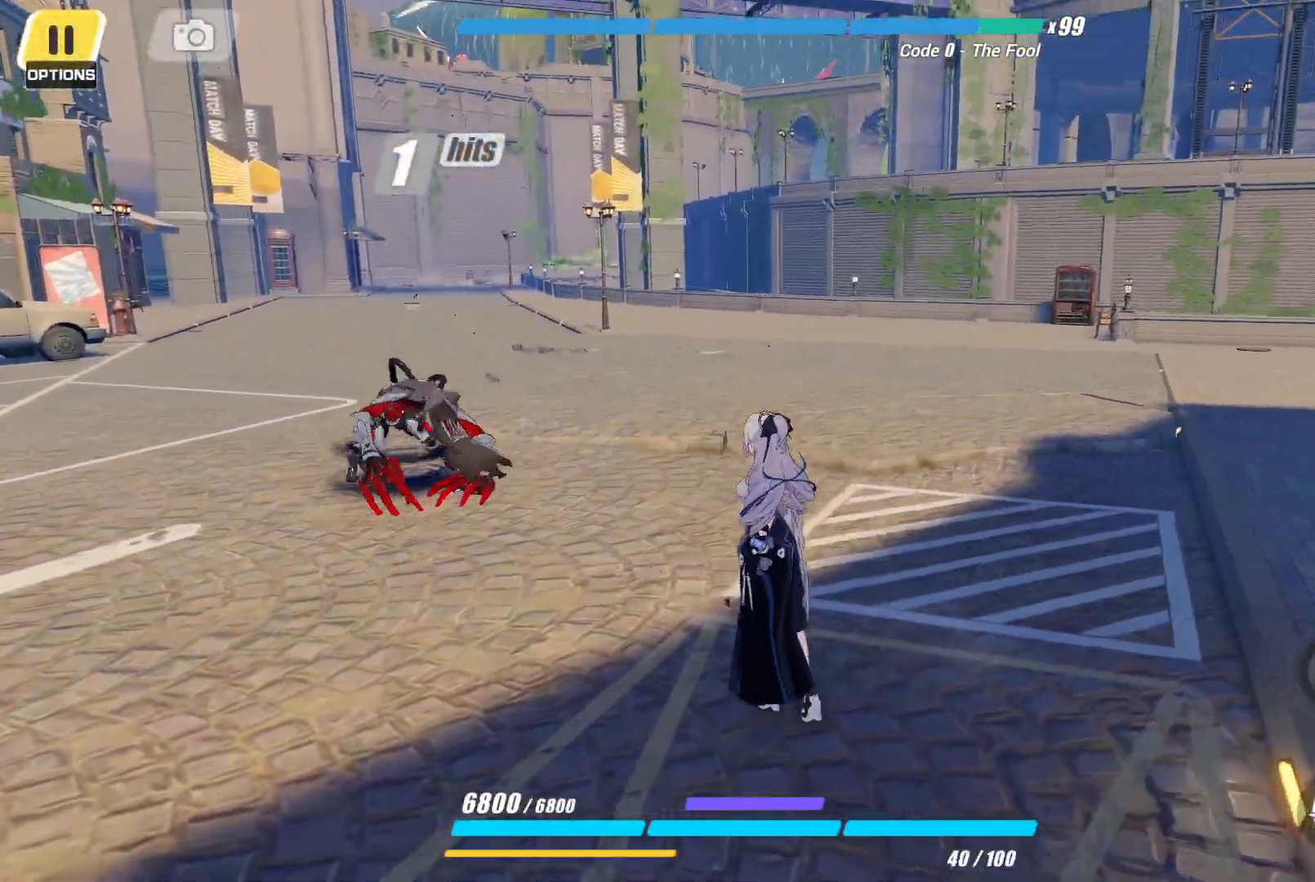
{"buttons": [], "left_stick": "center", "right_stick": "center", "events": []}
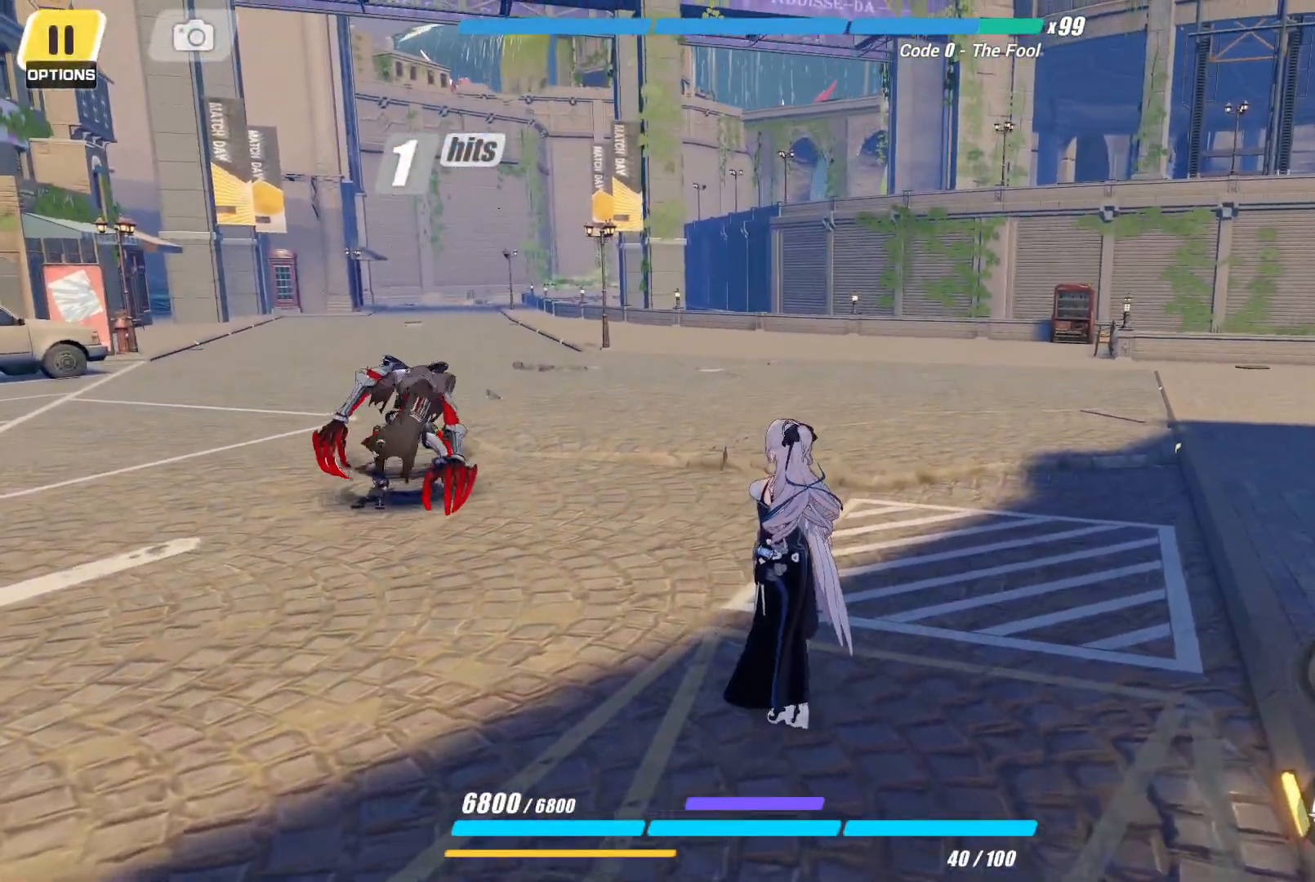
{"buttons": [], "left_stick": "center", "right_stick": "center", "events": []}
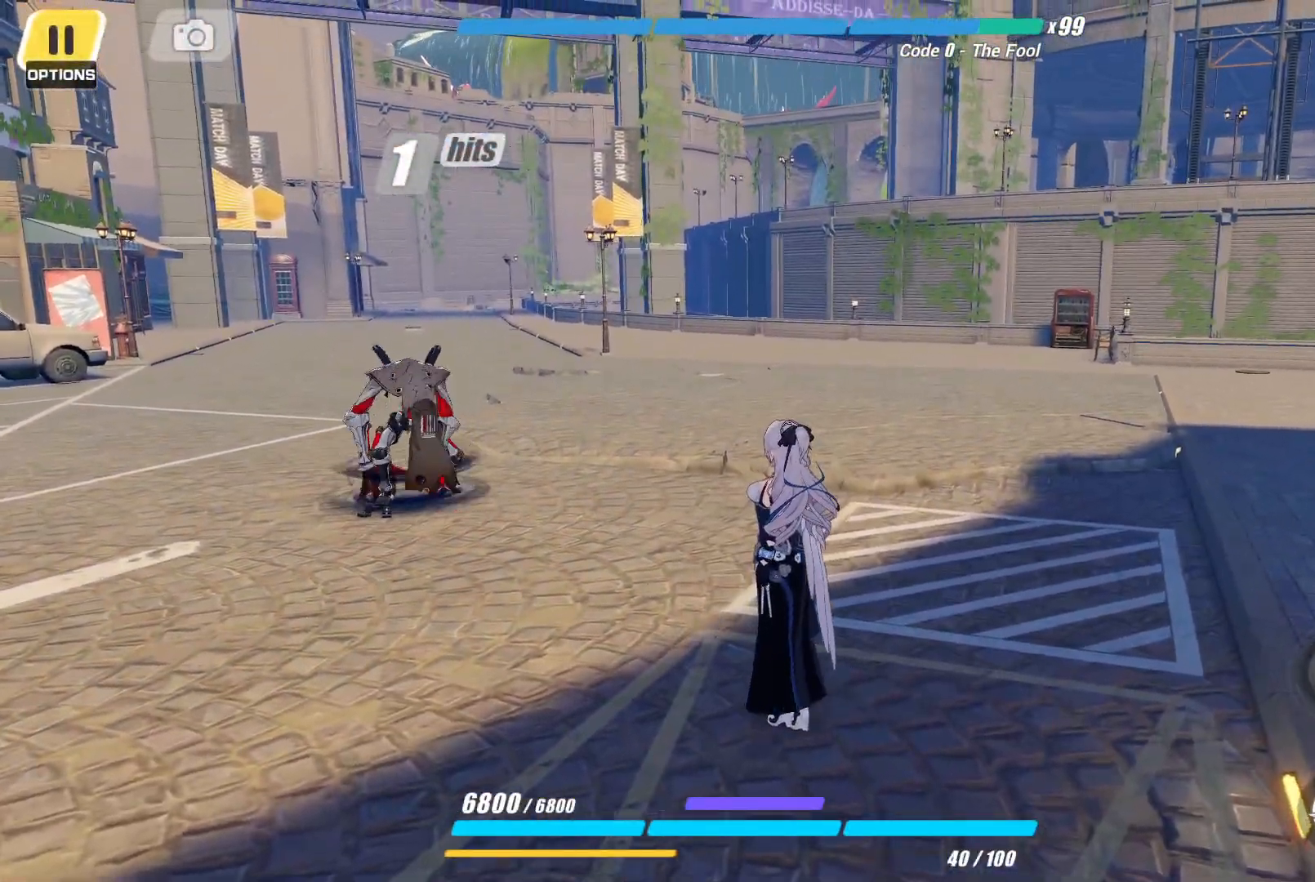
{"buttons": [], "left_stick": "center", "right_stick": "center", "events": []}
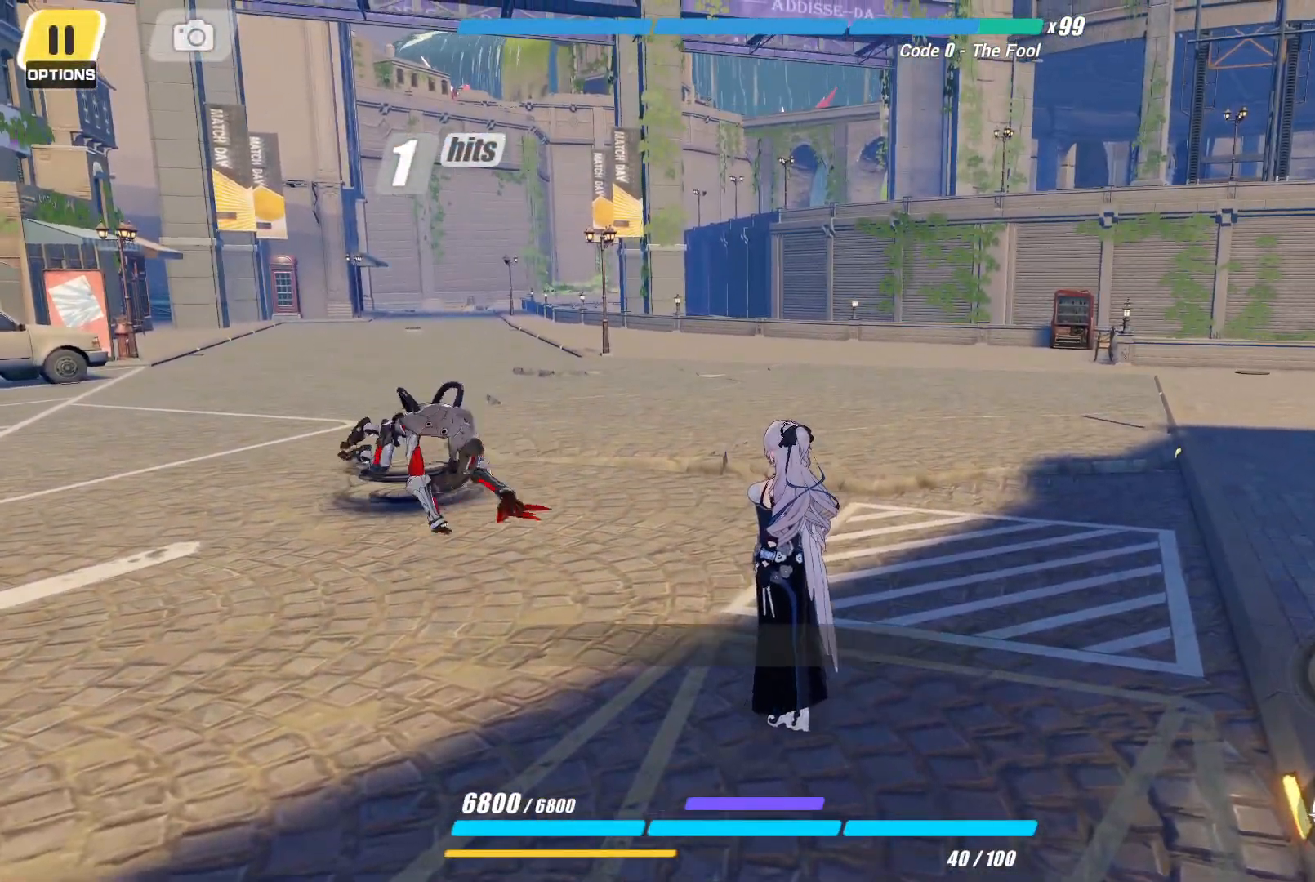
{"buttons": [], "left_stick": "center", "right_stick": "center", "events": []}
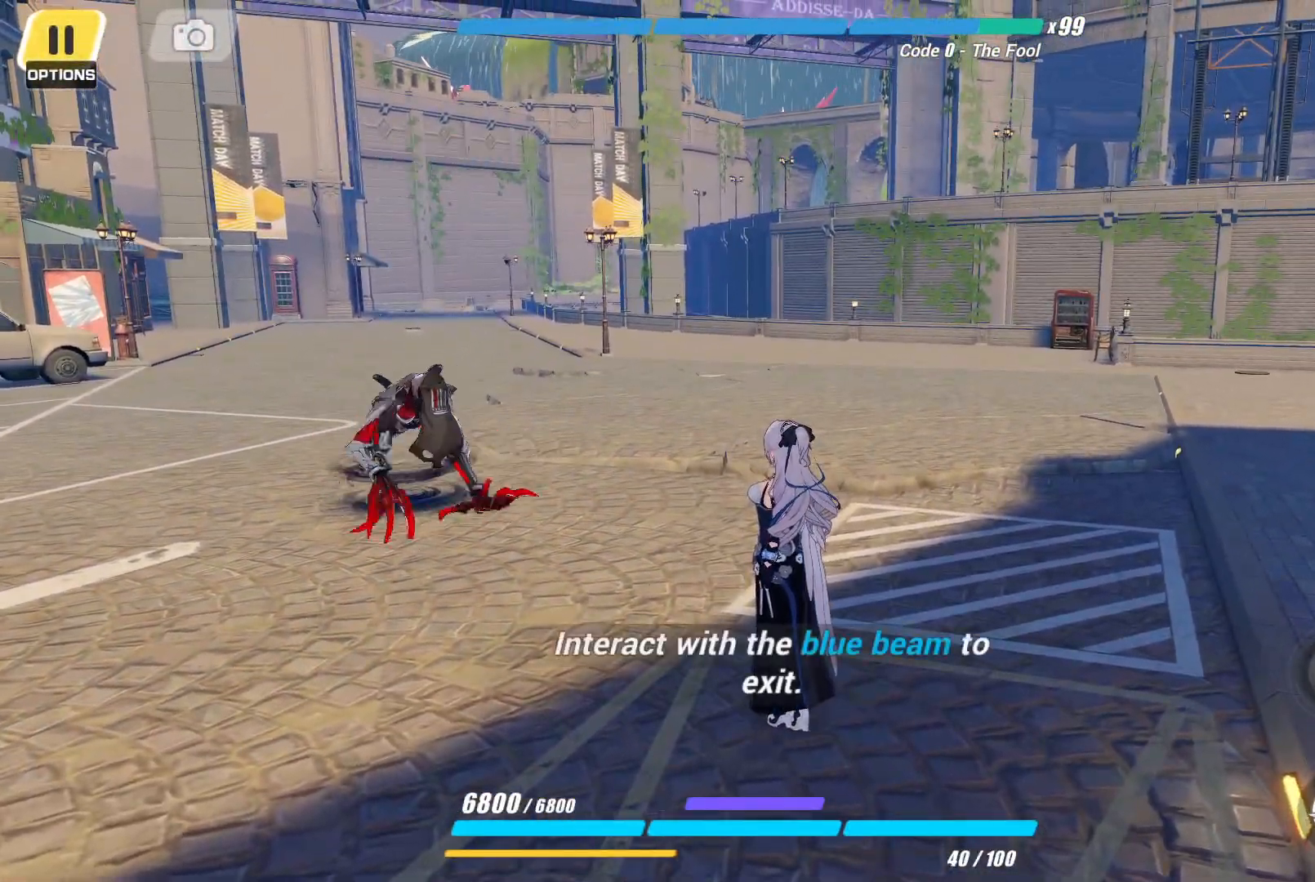
{"buttons": [], "left_stick": "up-right", "right_stick": "right", "events": [[367, "right_stick", "right"], [433, "left_stick", "up-right"]]}
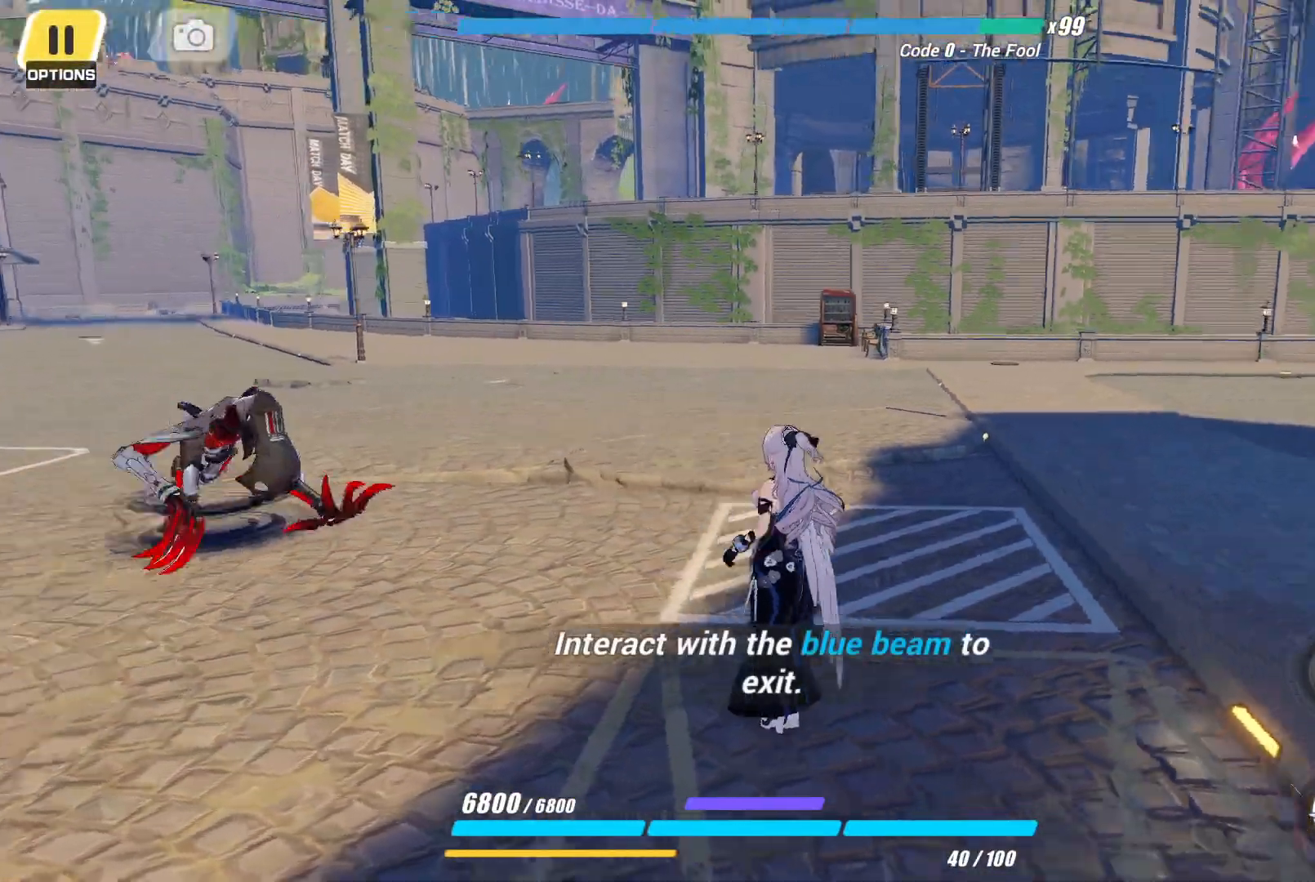
{"buttons": [], "left_stick": "up", "right_stick": "center", "events": [[33, "left_stick", "up"], [383, "right_stick", "center"]]}
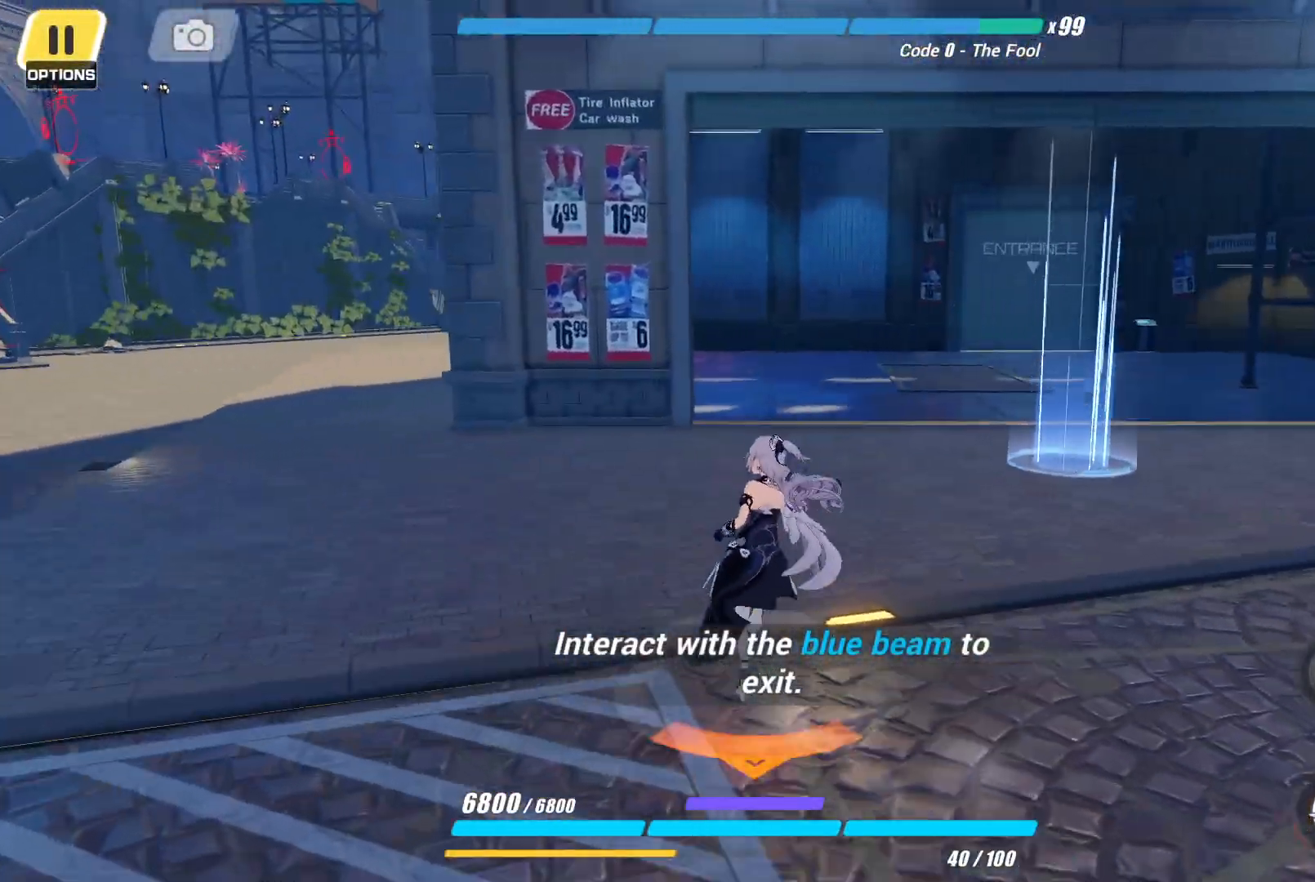
{"buttons": [], "left_stick": "up", "right_stick": "right", "events": [[67, "right_stick", "right"]]}
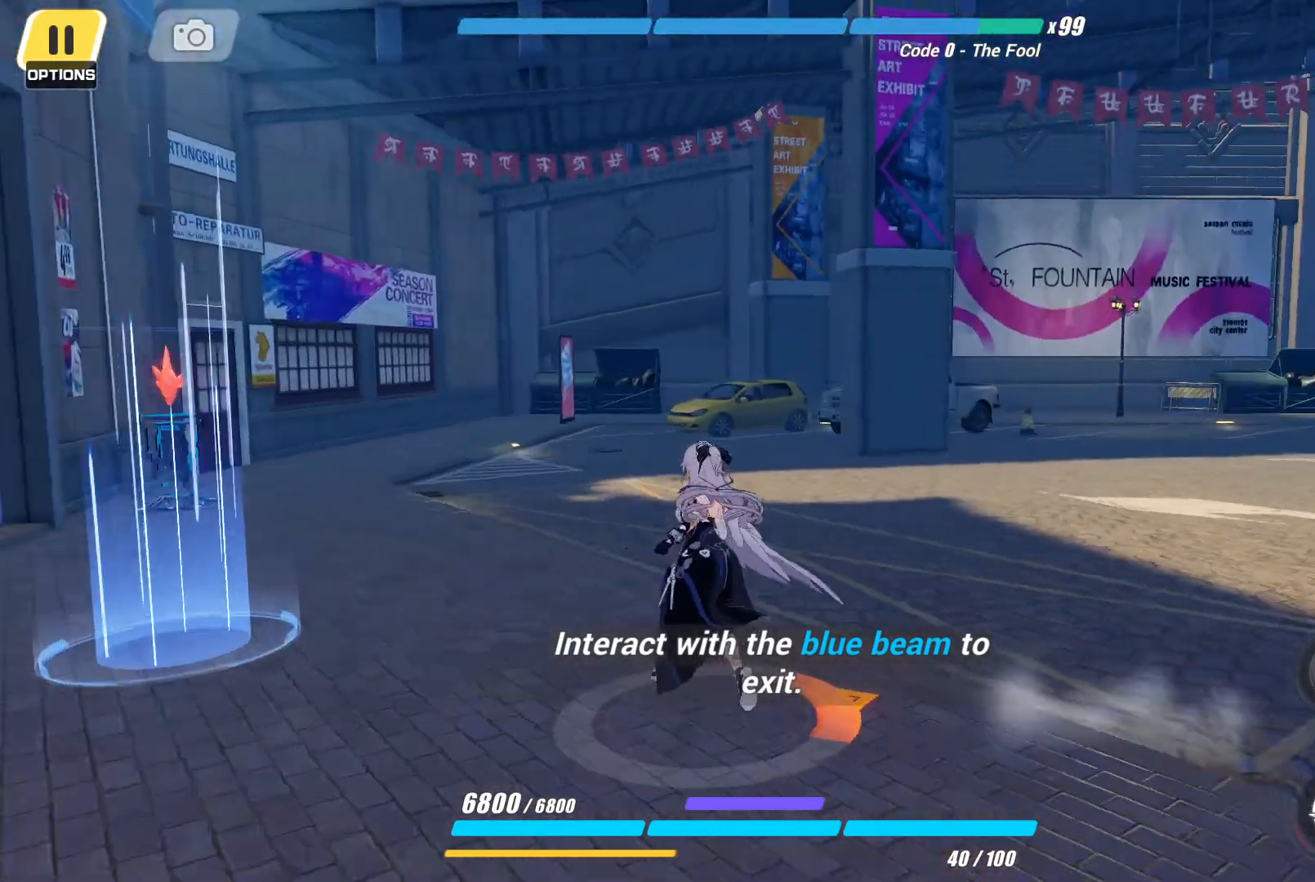
{"buttons": [], "left_stick": "center", "right_stick": "center", "events": [[183, "left_stick", "down-left"], [250, "right_stick", "up-right"], [350, "left_stick", "down"], [350, "right_stick", "center"], [500, "left_stick", "center"]]}